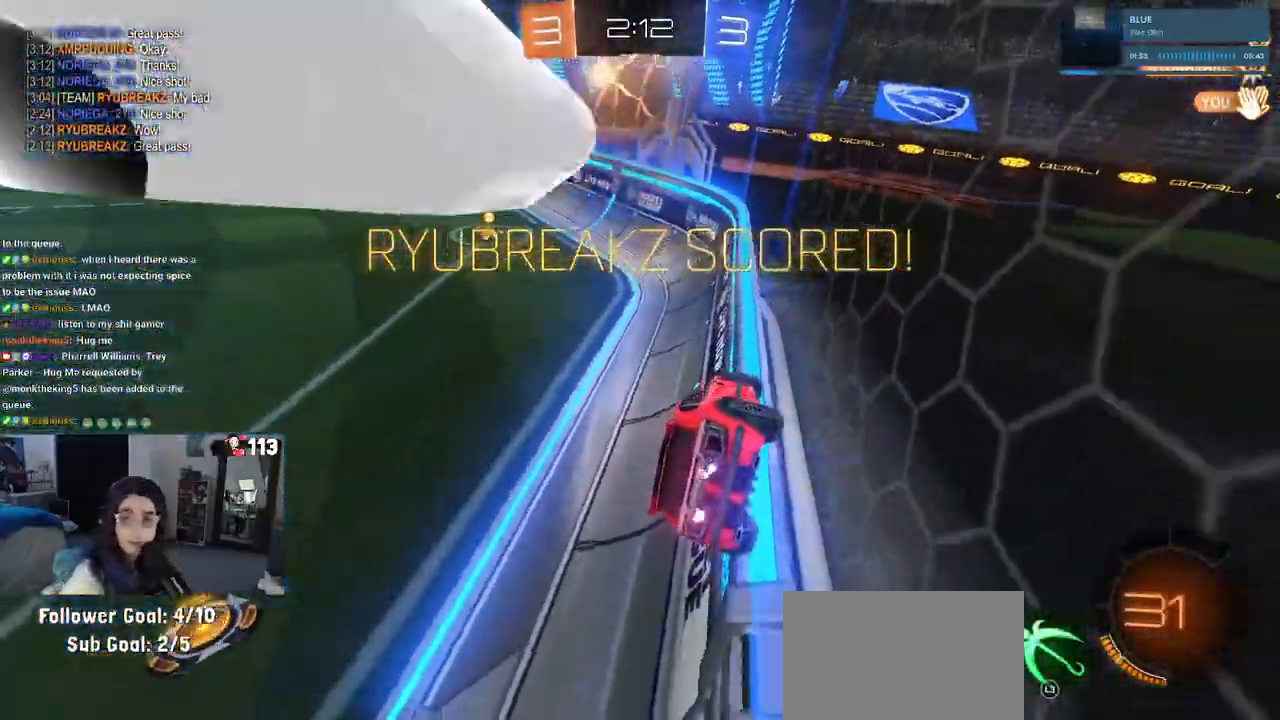
Gameplay with a controller (PlayStation layout); each line is a JSON object with the inputs held at the frame after it. "events" lists button and stick changes between this image and that frame as [ms after this image, input, new state], when the widget could be followed in between.
{"buttons": [], "left_stick": "center", "right_stick": "center", "events": []}
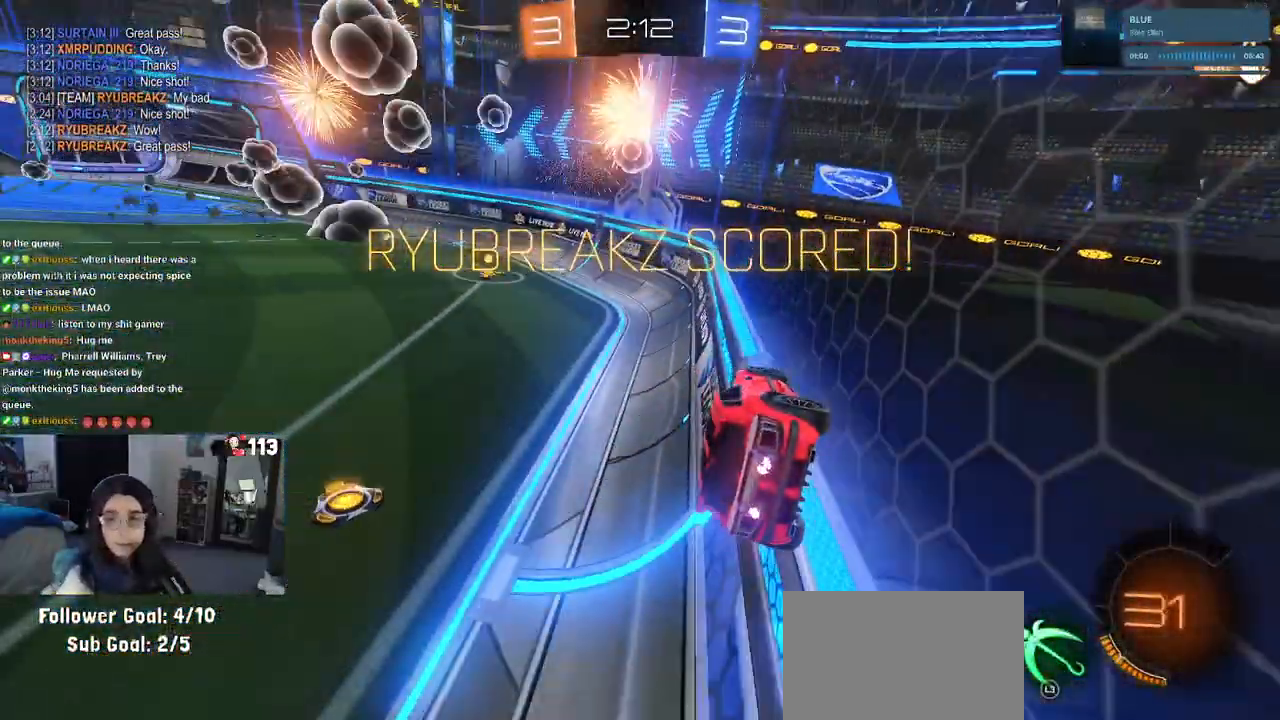
{"buttons": ["CROSS"], "left_stick": "center", "right_stick": "center", "events": [[167, "CROSS", "down"], [333, "CROSS", "up"], [433, "CROSS", "down"]]}
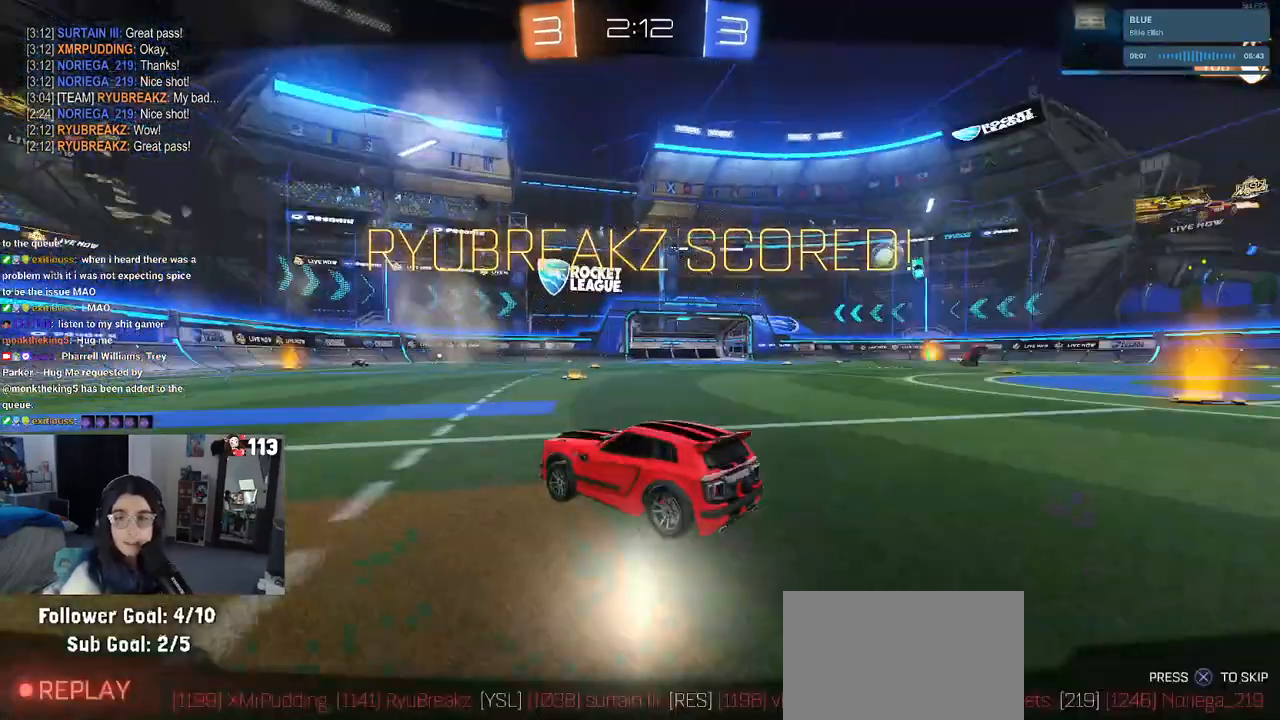
{"buttons": ["CROSS"], "left_stick": "center", "right_stick": "center", "events": [[83, "CROSS", "up"], [200, "CROSS", "down"], [317, "CROSS", "up"], [433, "CROSS", "down"]]}
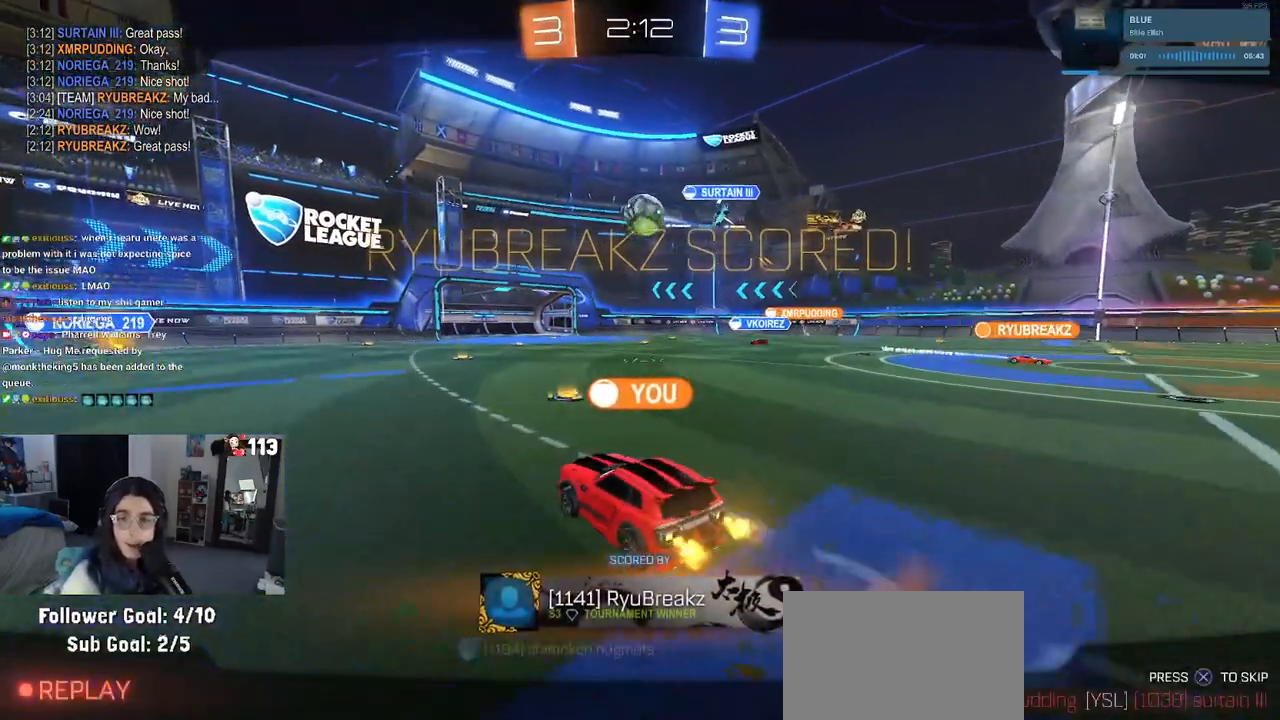
{"buttons": [], "left_stick": "center", "right_stick": "center", "events": [[33, "CROSS", "up"], [117, "CROSS", "down"], [267, "CROSS", "up"], [333, "CROSS", "down"], [483, "CROSS", "up"]]}
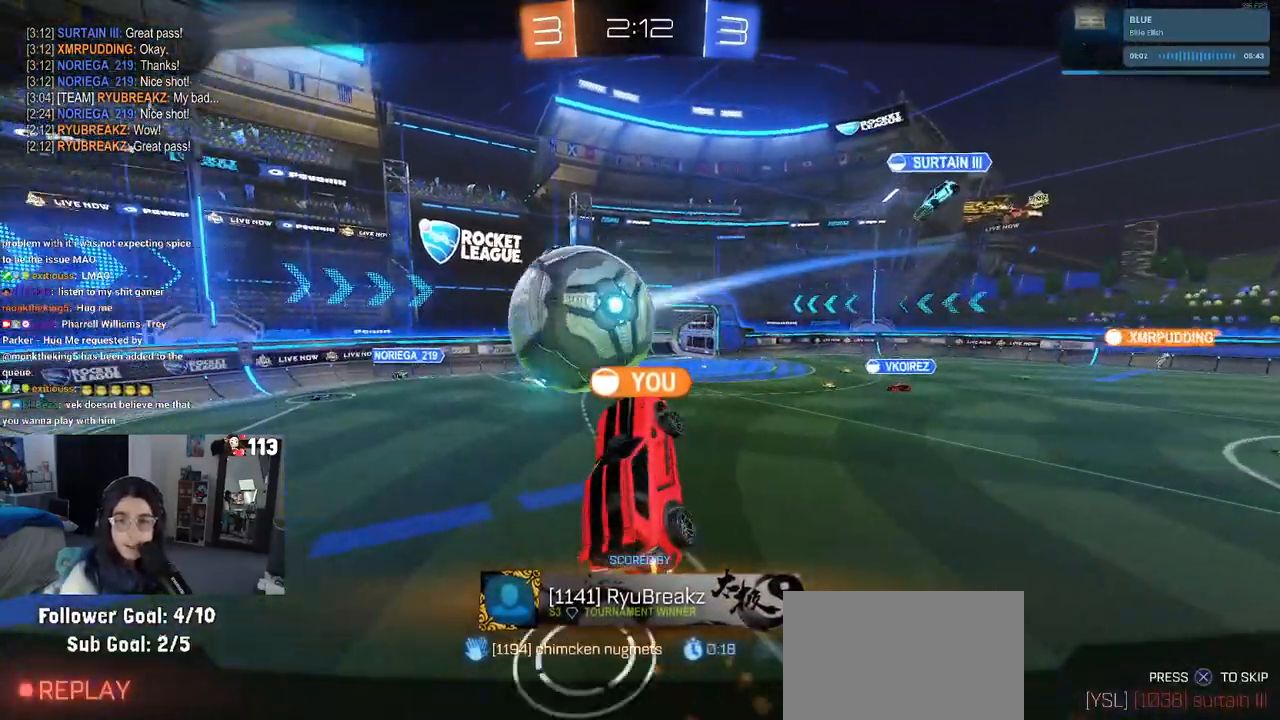
{"buttons": [], "left_stick": "center", "right_stick": "center", "events": [[67, "CROSS", "down"], [217, "CROSS", "up"], [283, "CROSS", "down"], [433, "CROSS", "up"]]}
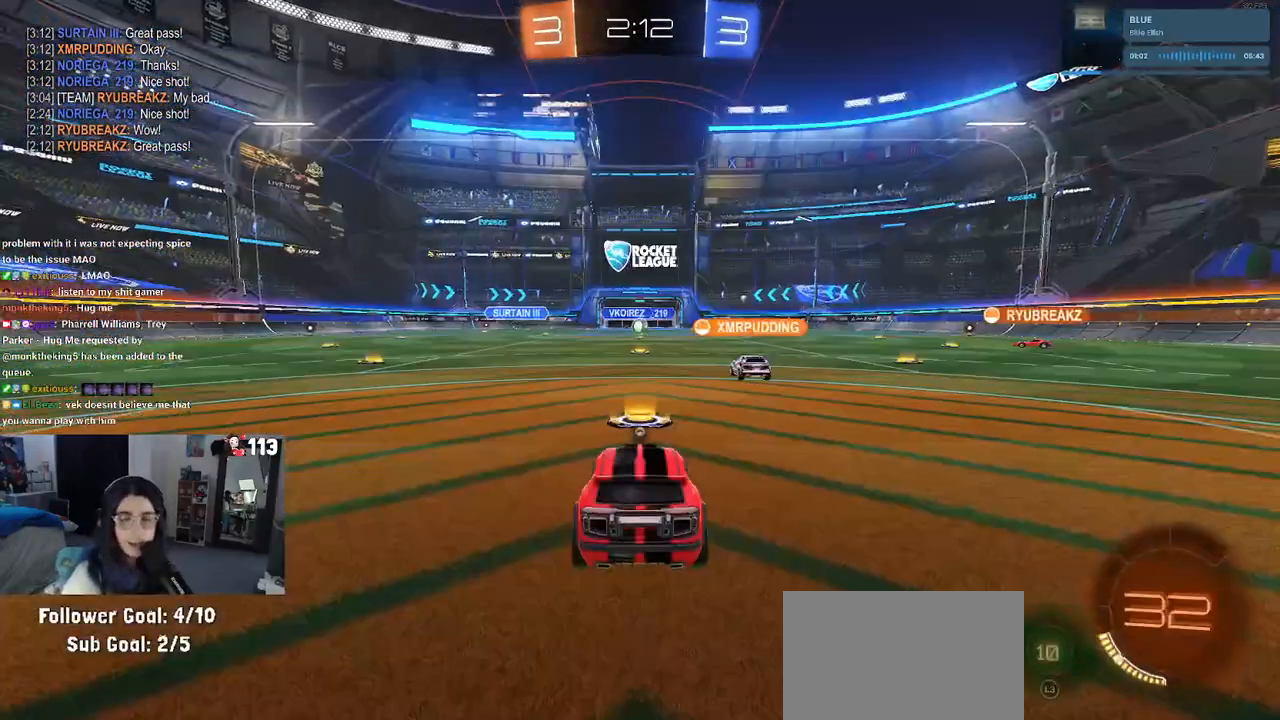
{"buttons": [], "left_stick": "center", "right_stick": "center", "events": [[17, "CROSS", "down"], [133, "CROSS", "up"], [200, "CROSS", "down"], [350, "CROSS", "up"]]}
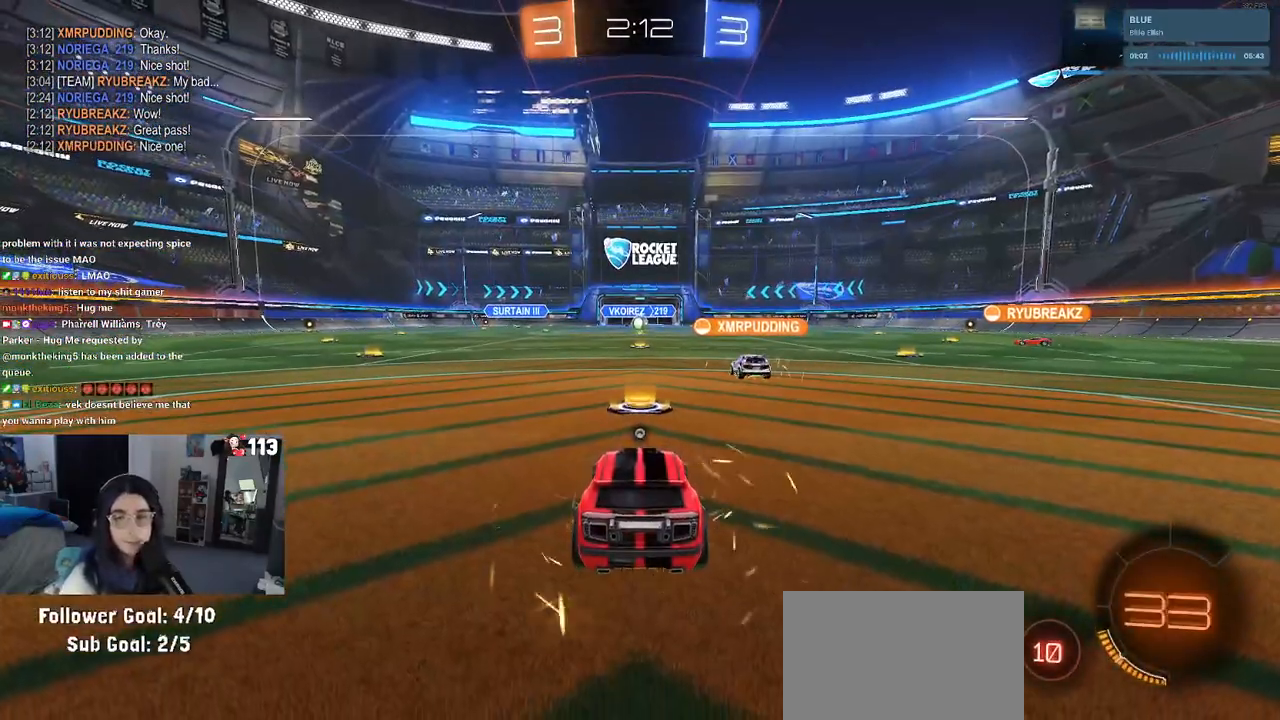
{"buttons": [], "left_stick": "center", "right_stick": "center", "events": []}
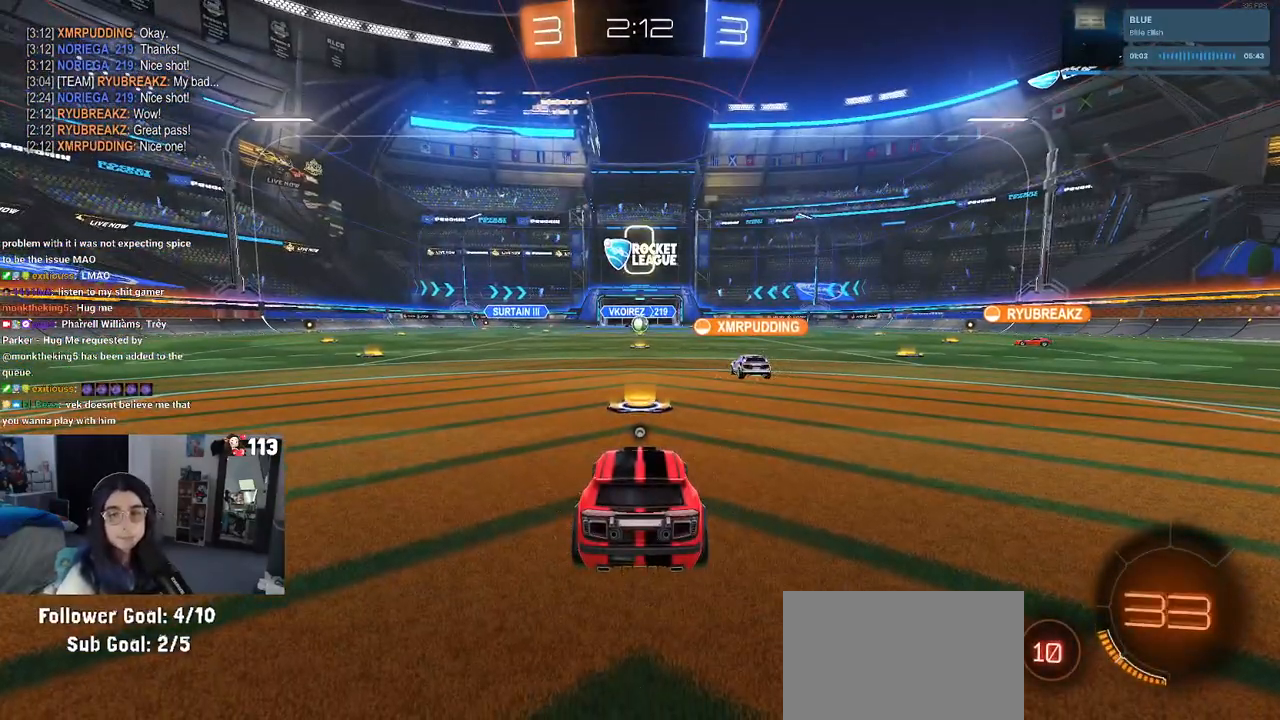
{"buttons": [], "left_stick": "center", "right_stick": "center", "events": []}
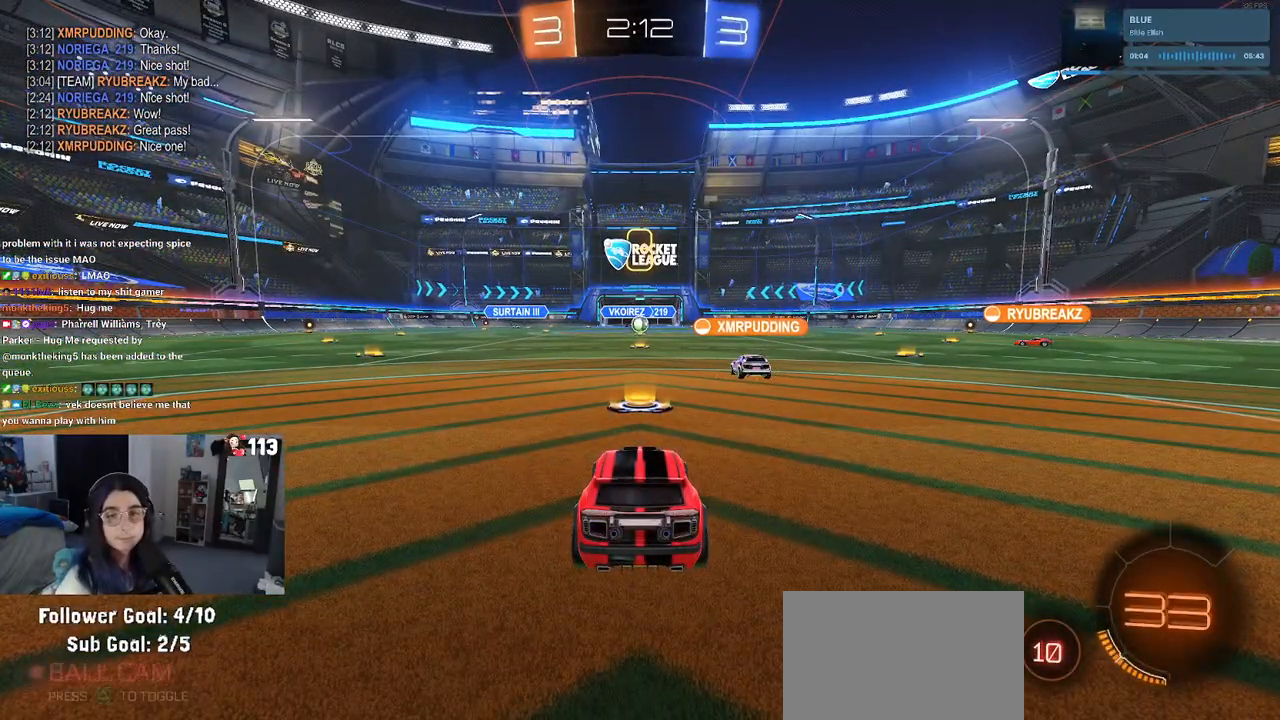
{"buttons": [], "left_stick": "center", "right_stick": "center", "events": [[17, "TRIANGLE", "down"], [83, "TRIANGLE", "up"], [167, "TRIANGLE", "down"], [233, "TRIANGLE", "up"]]}
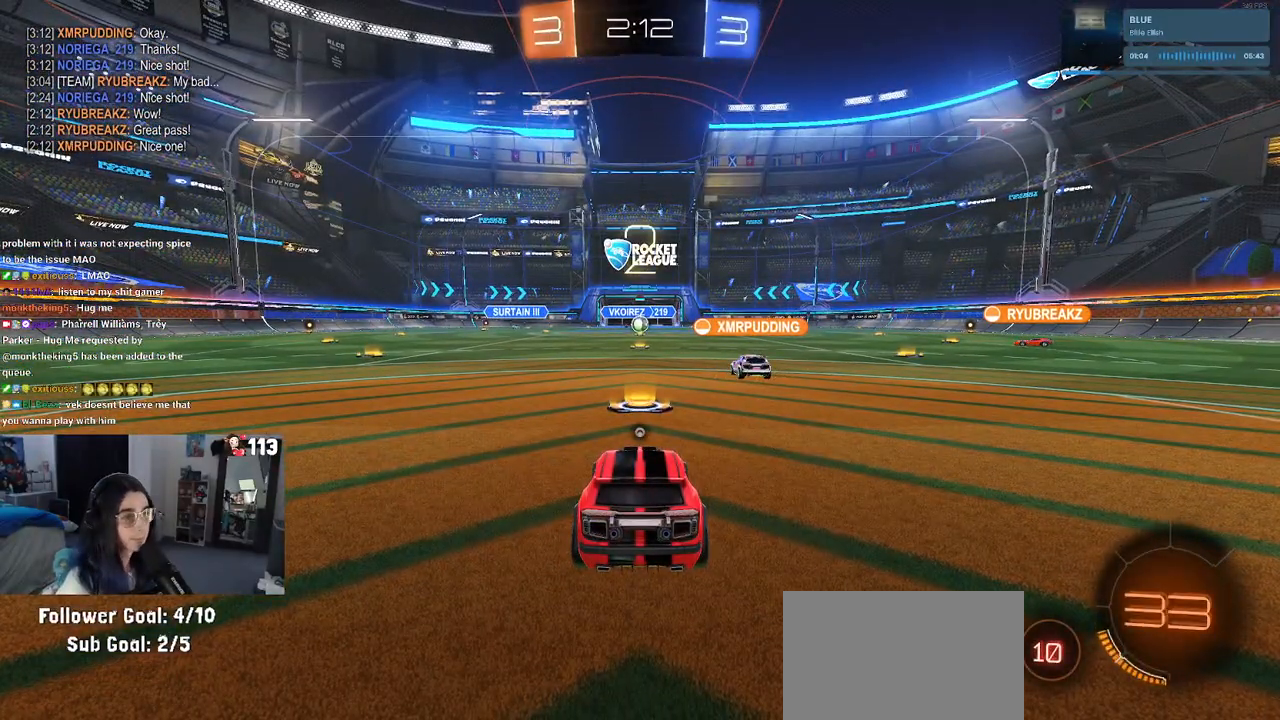
{"buttons": ["R2"], "left_stick": "center", "right_stick": "center", "events": [[33, "TRIANGLE", "down"], [83, "TRIANGLE", "up"], [467, "R2", "down"]]}
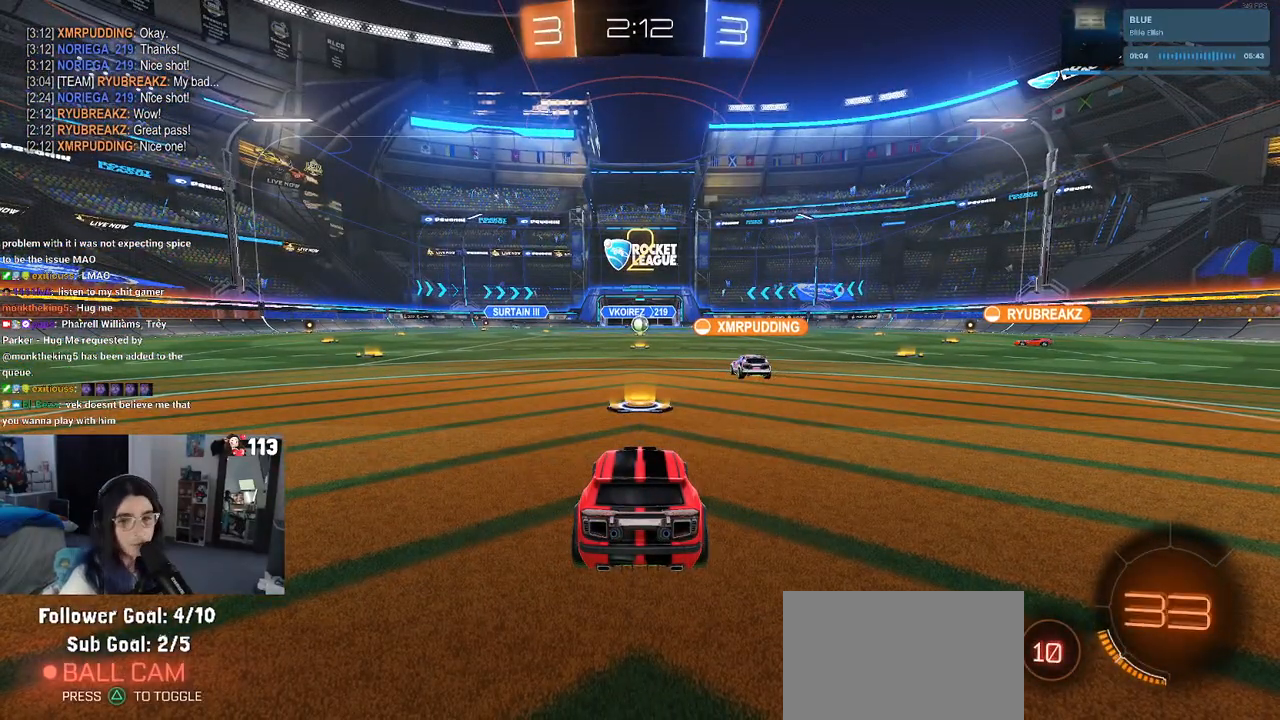
{"buttons": ["R2"], "left_stick": "center", "right_stick": "center", "events": []}
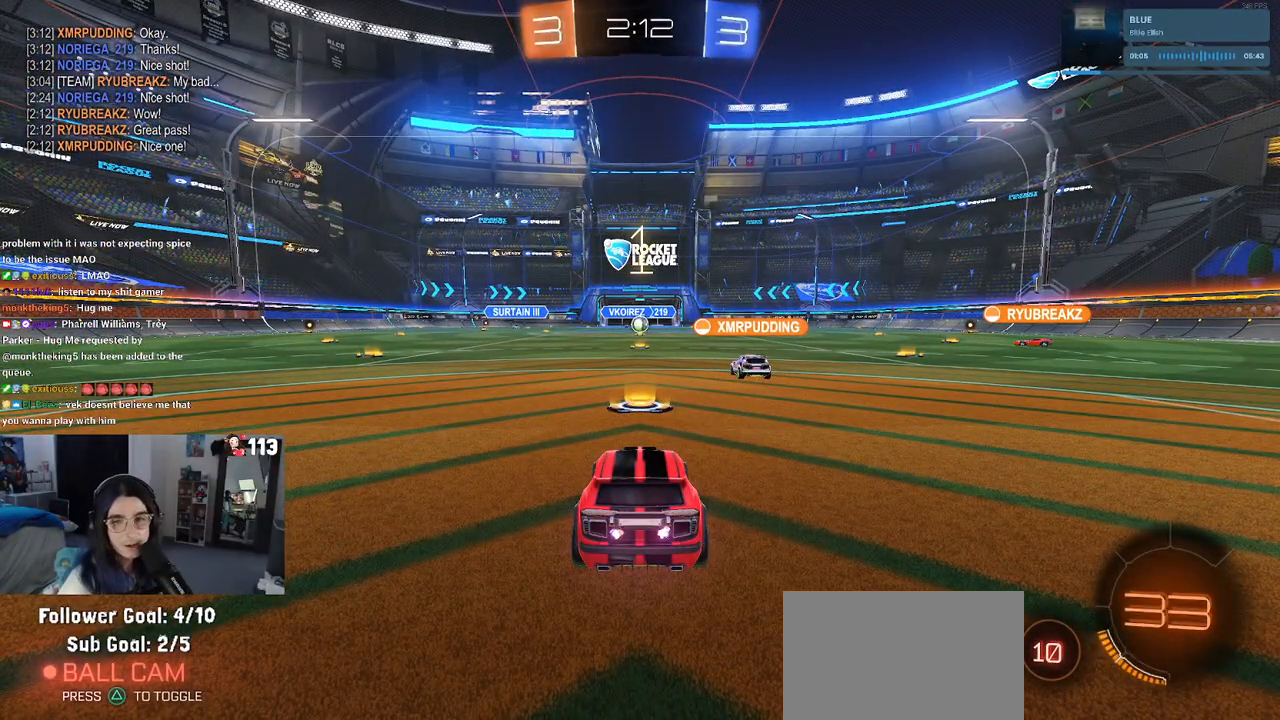
{"buttons": ["R2"], "left_stick": "center", "right_stick": "center", "events": [[83, "left_stick", "right"], [283, "left_stick", "center"]]}
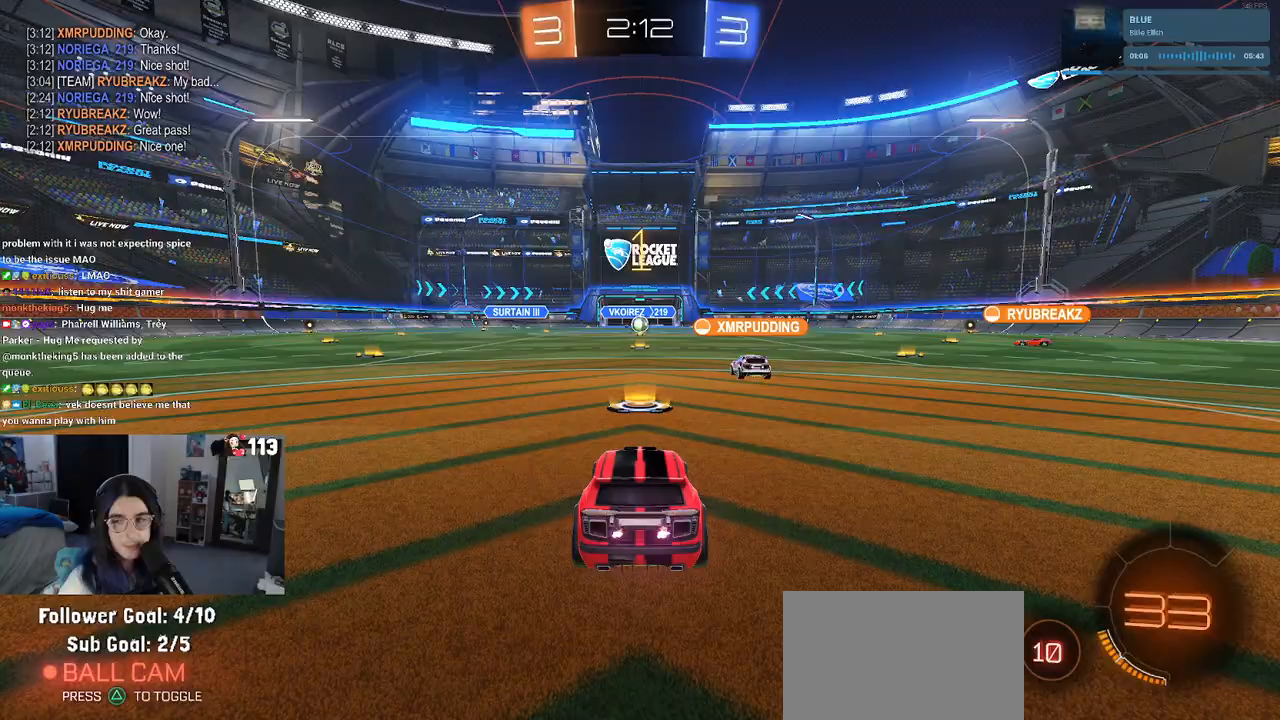
{"buttons": ["R1", "R2"], "left_stick": "right", "right_stick": "center", "events": [[383, "R1", "down"], [450, "left_stick", "right"]]}
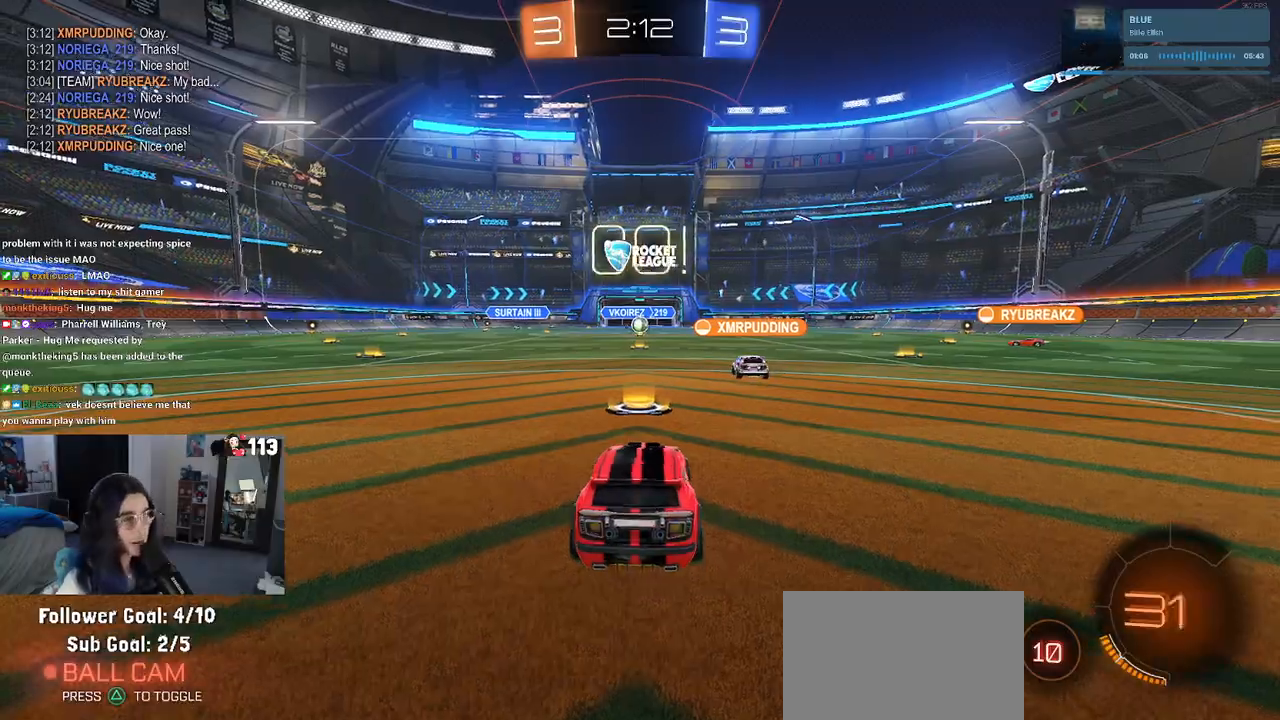
{"buttons": ["R1", "R2"], "left_stick": "right", "right_stick": "center", "events": [[383, "TRIANGLE", "down"], [467, "TRIANGLE", "up"]]}
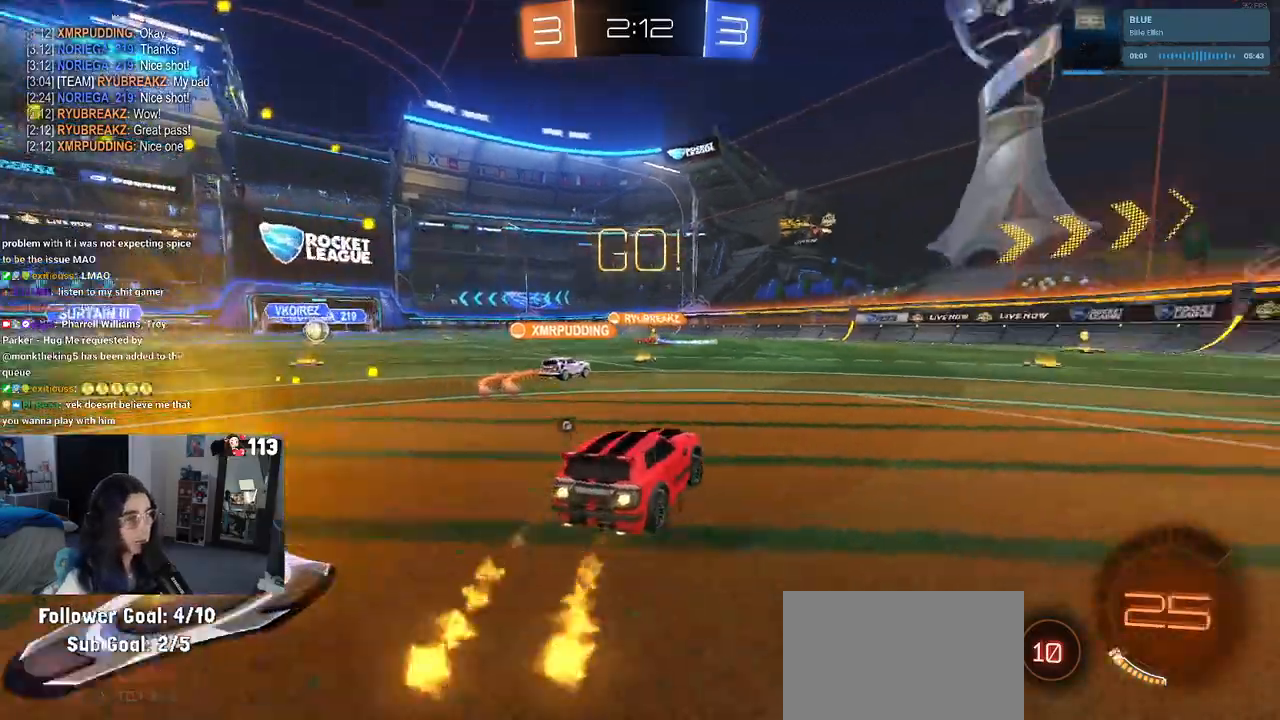
{"buttons": ["R2"], "left_stick": "left", "right_stick": "center", "events": [[17, "R1", "up"], [67, "left_stick", "left"], [150, "TRIANGLE", "down"], [233, "TRIANGLE", "up"]]}
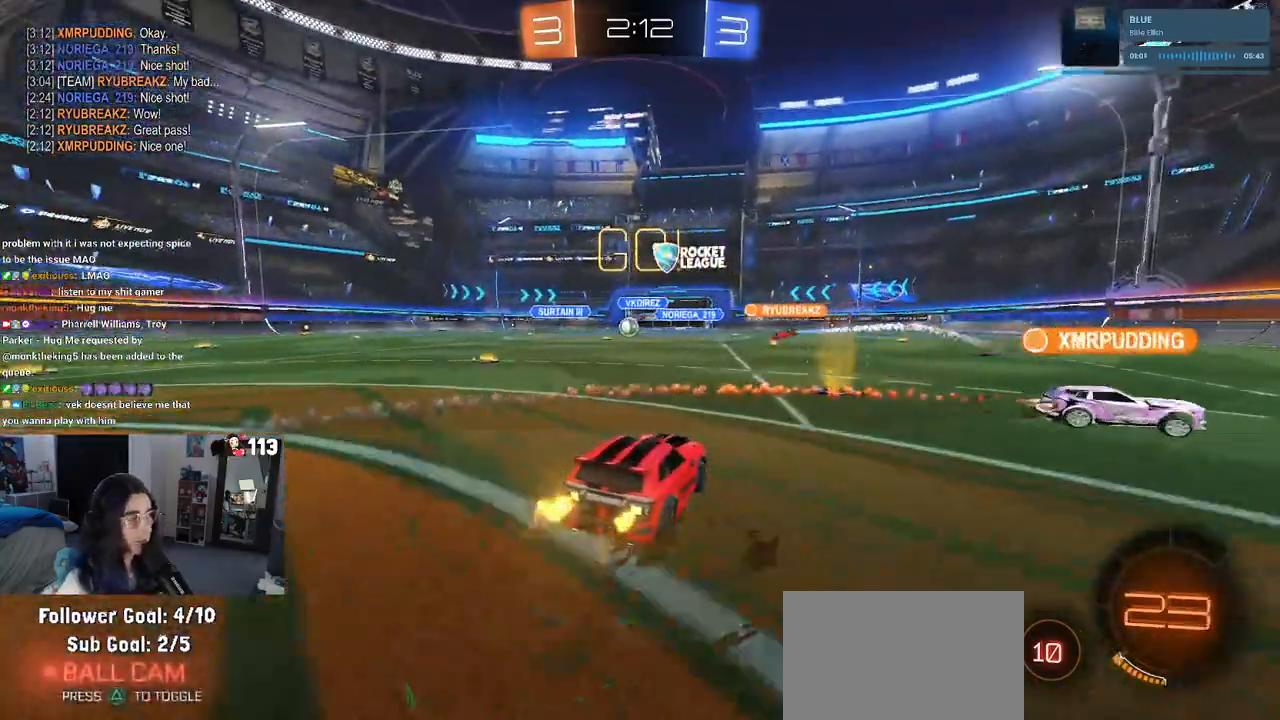
{"buttons": ["R2"], "left_stick": "center", "right_stick": "center", "events": [[467, "left_stick", "center"]]}
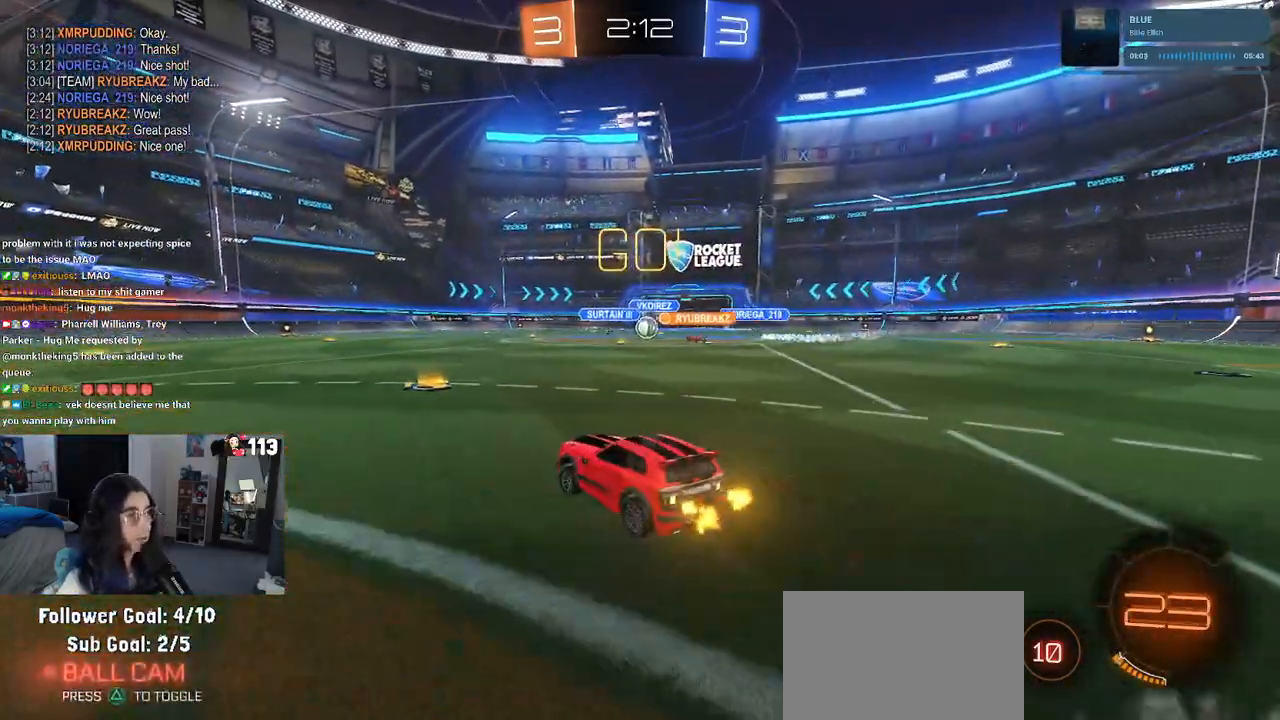
{"buttons": ["R2"], "left_stick": "center", "right_stick": "center", "events": [[283, "left_stick", "right"], [400, "left_stick", "center"]]}
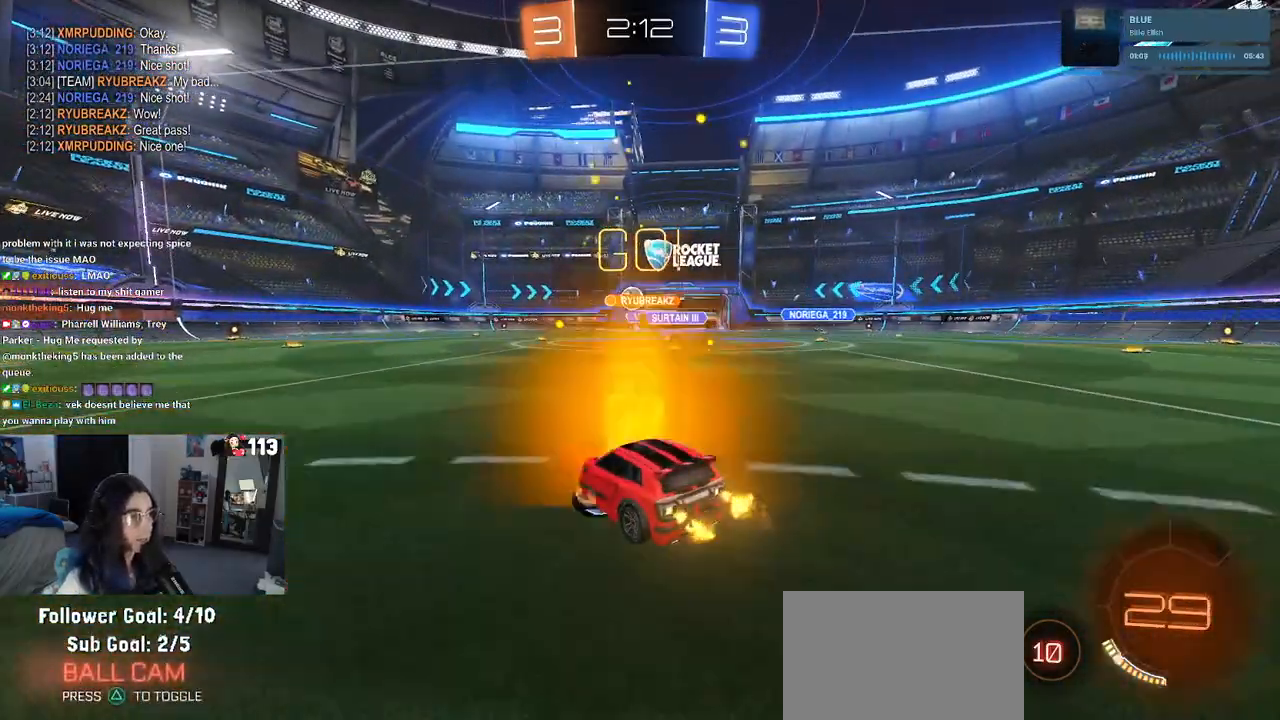
{"buttons": ["CROSS", "R1", "R2"], "left_stick": "up-right", "right_stick": "center", "events": [[17, "left_stick", "left"], [250, "R1", "down"], [267, "left_stick", "right"], [450, "left_stick", "up-right"], [467, "CROSS", "down"]]}
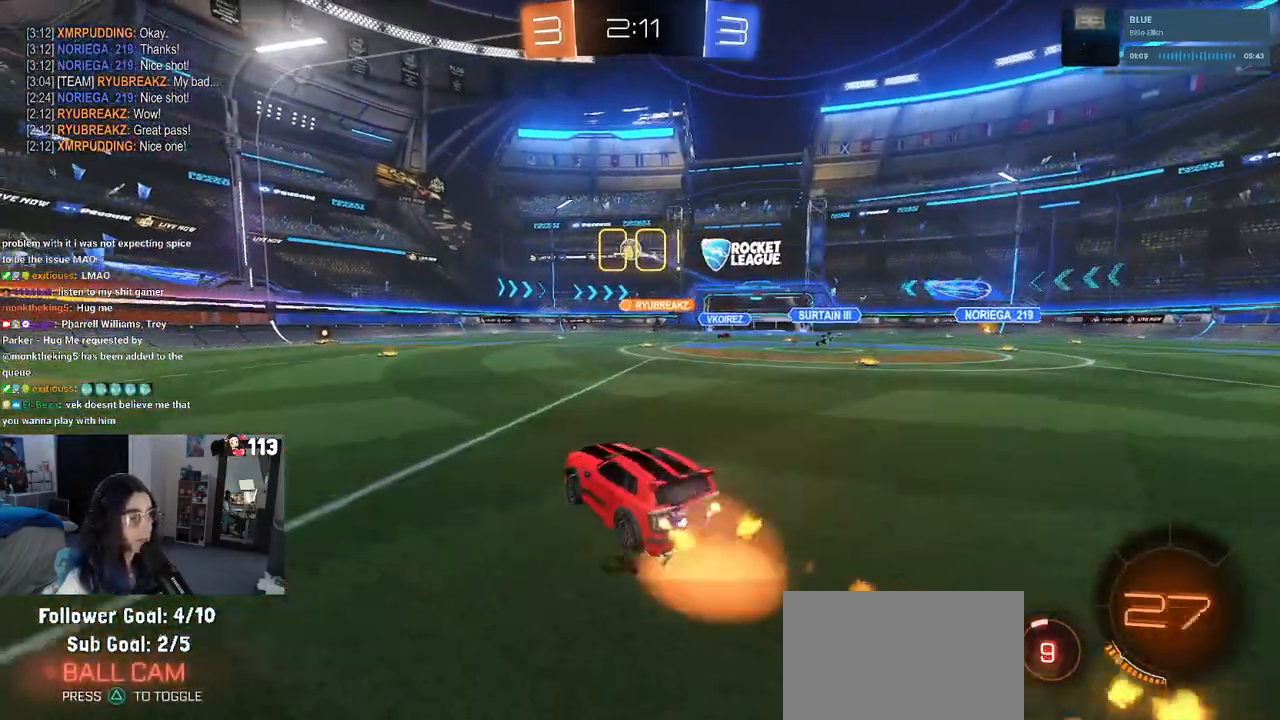
{"buttons": ["SQUARE", "R1", "R2"], "left_stick": "down-left", "right_stick": "center", "events": [[17, "left_stick", "up"], [67, "CROSS", "up"], [67, "left_stick", "up-left"], [133, "CROSS", "down"], [183, "left_stick", "down"], [200, "SQUARE", "down"], [233, "CROSS", "up"], [400, "left_stick", "down-left"]]}
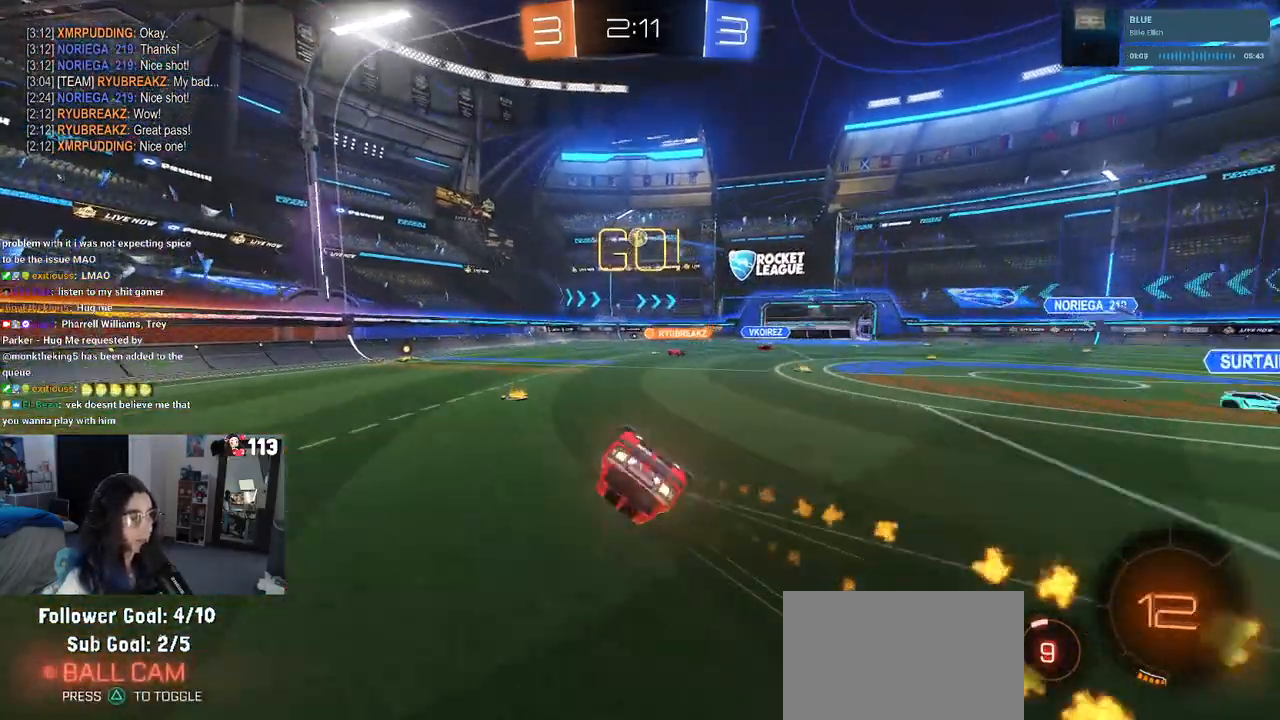
{"buttons": ["R2"], "left_stick": "down-left", "right_stick": "center", "events": [[50, "R1", "up"], [483, "SQUARE", "up"]]}
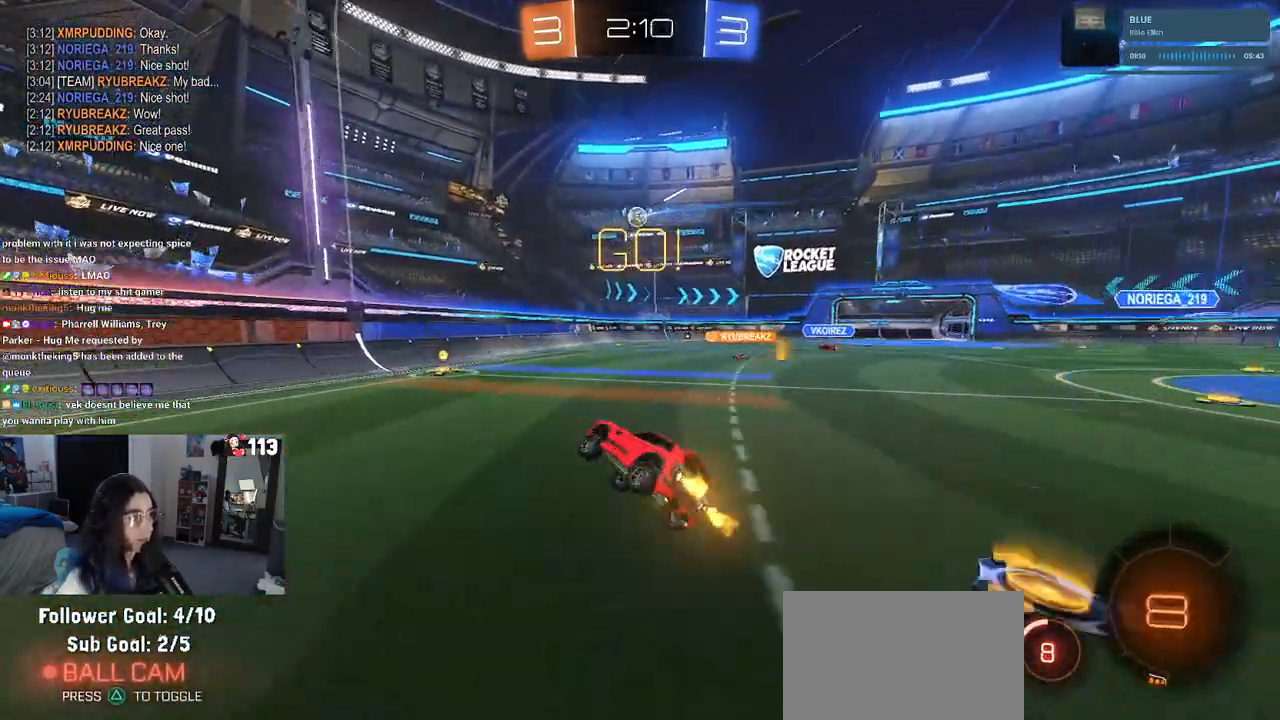
{"buttons": ["SQUARE", "R2"], "left_stick": "right", "right_stick": "center", "events": [[50, "left_stick", "center"], [317, "left_stick", "right"], [433, "SQUARE", "down"]]}
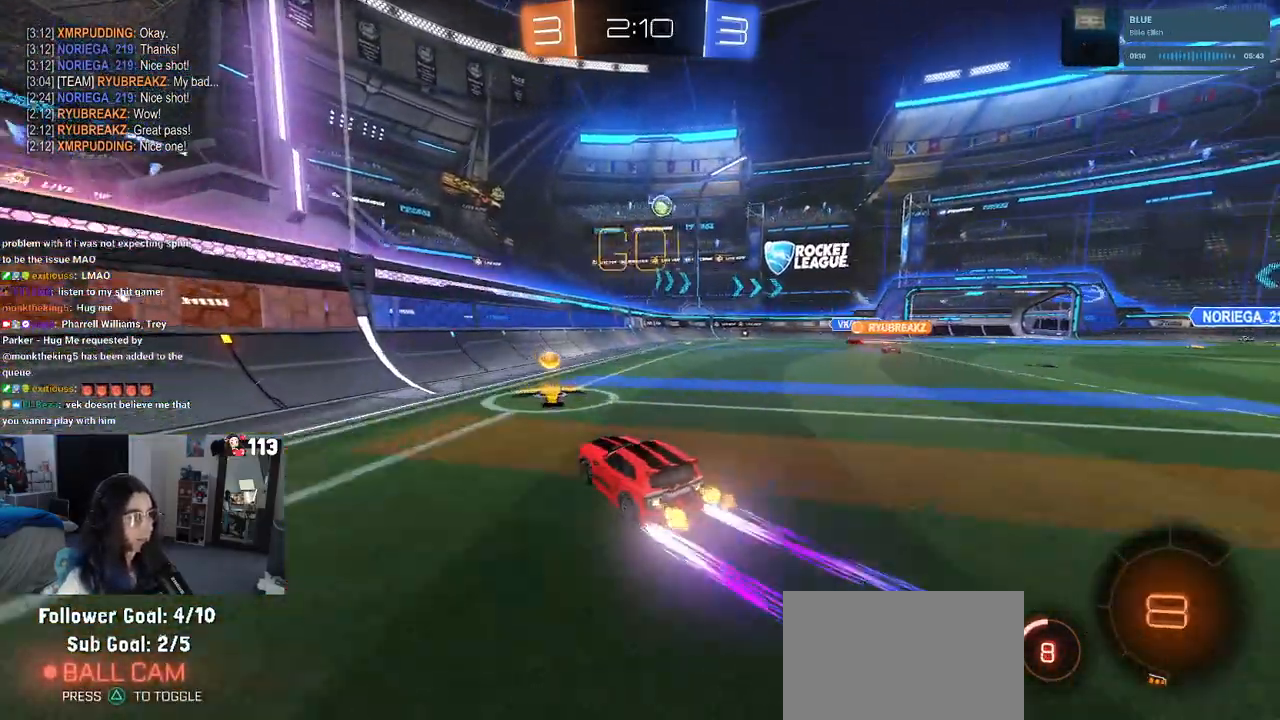
{"buttons": ["R2"], "left_stick": "center", "right_stick": "center", "events": [[33, "SQUARE", "up"], [300, "left_stick", "center"]]}
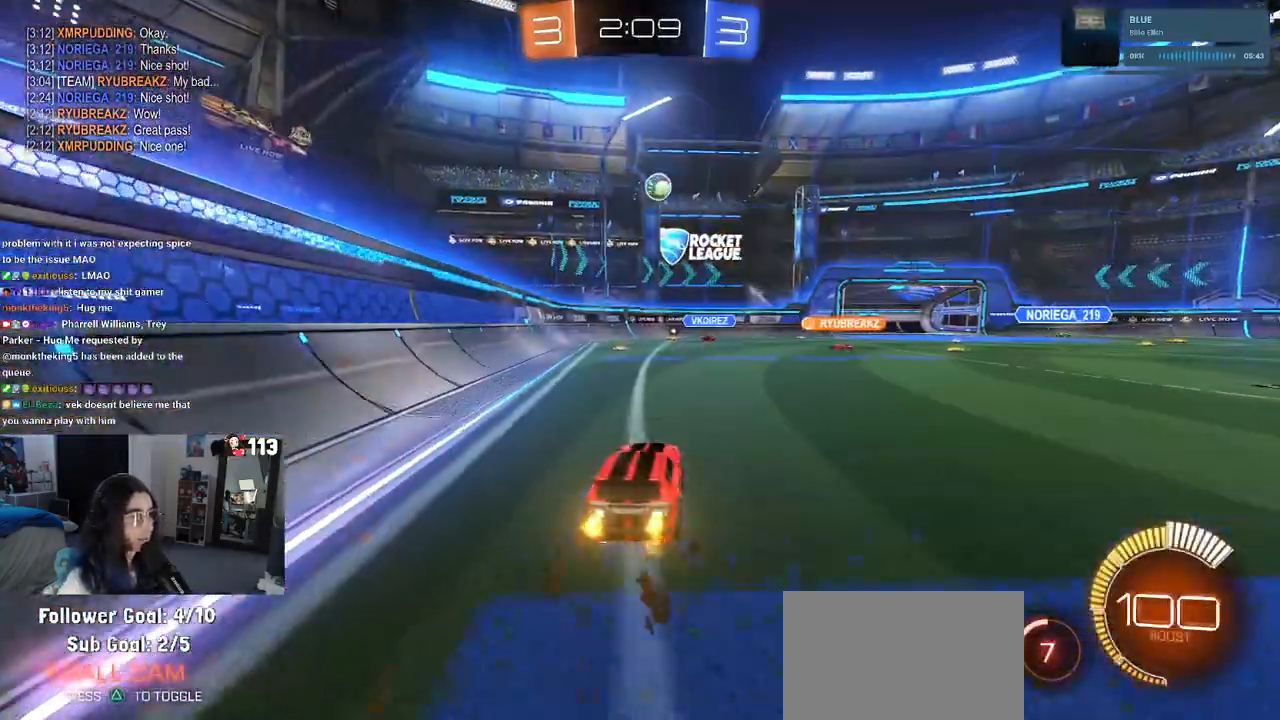
{"buttons": ["R2"], "left_stick": "right", "right_stick": "center", "events": [[183, "left_stick", "right"]]}
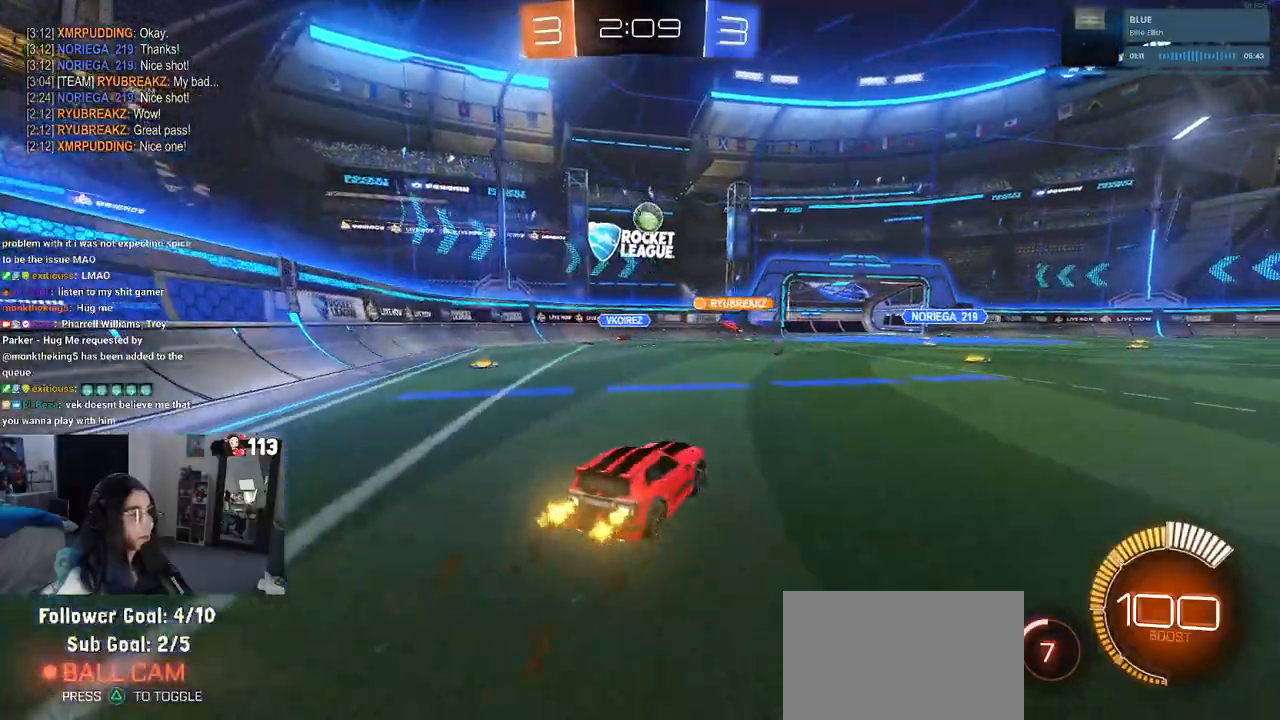
{"buttons": ["R2"], "left_stick": "center", "right_stick": "center", "events": [[17, "left_stick", "center"]]}
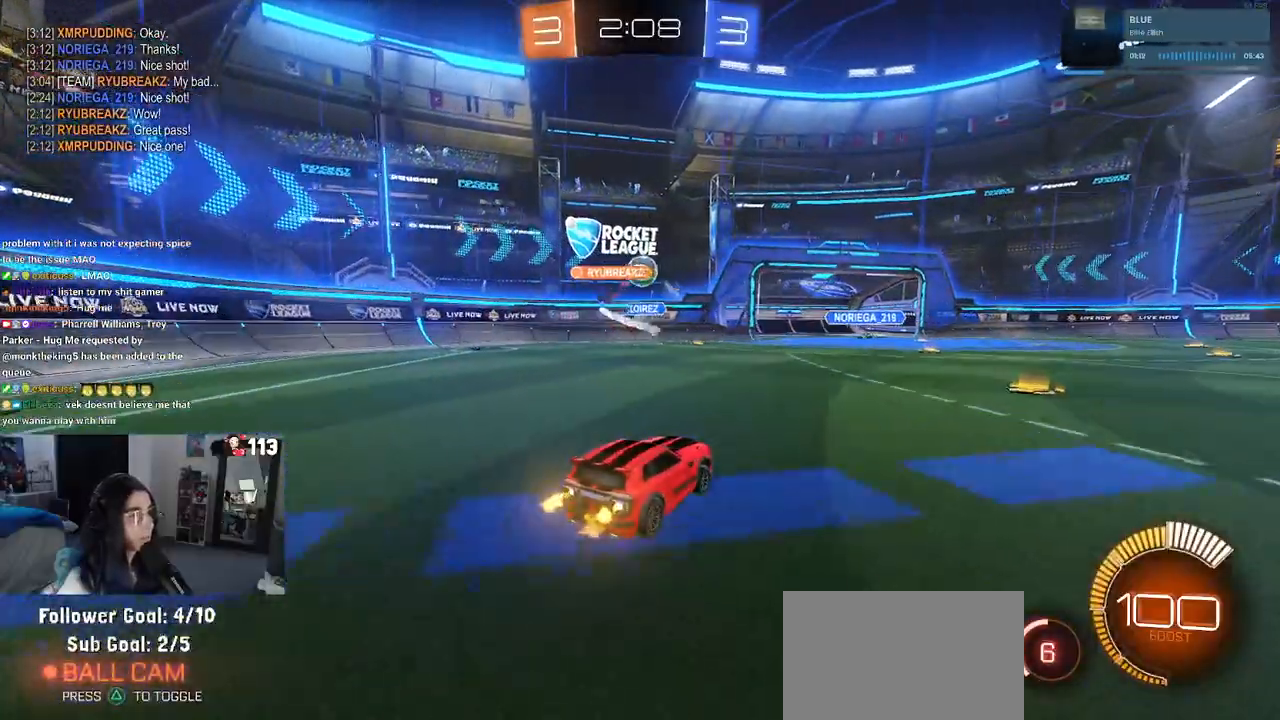
{"buttons": ["R1", "R2"], "left_stick": "center", "right_stick": "center", "events": [[300, "left_stick", "right"], [383, "R1", "down"], [467, "left_stick", "center"]]}
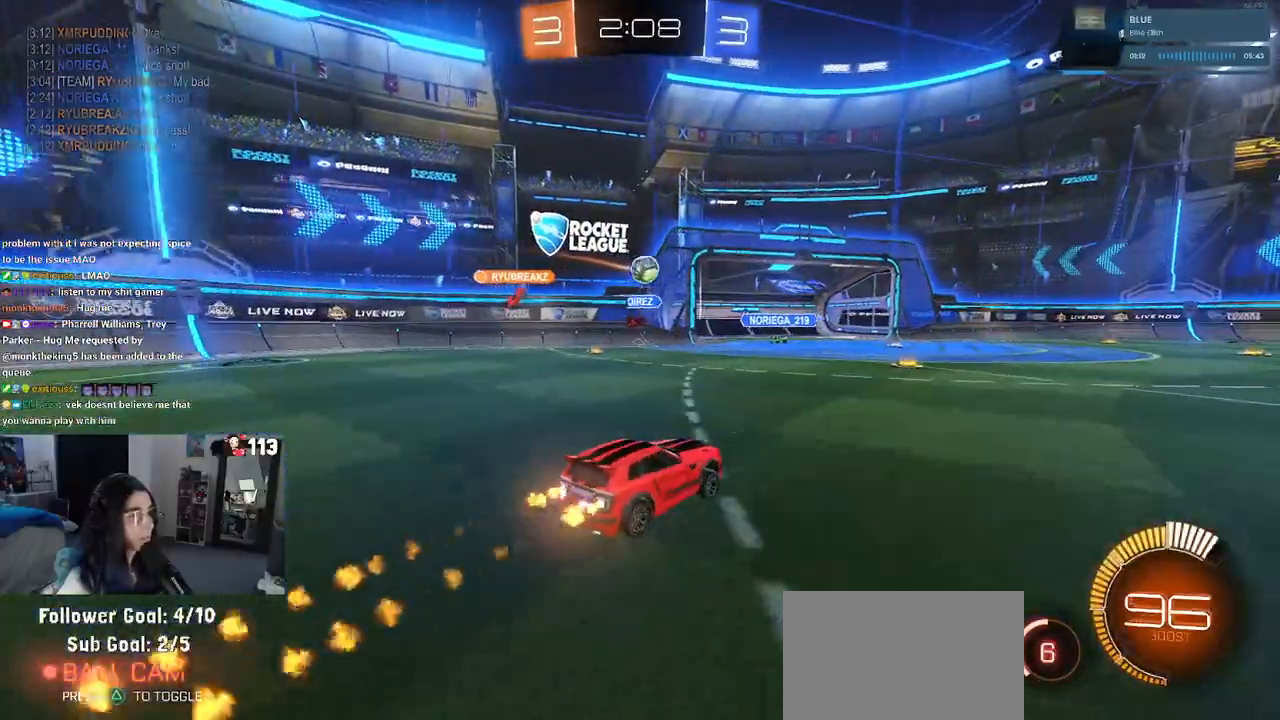
{"buttons": ["R1", "R2"], "left_stick": "center", "right_stick": "center", "events": []}
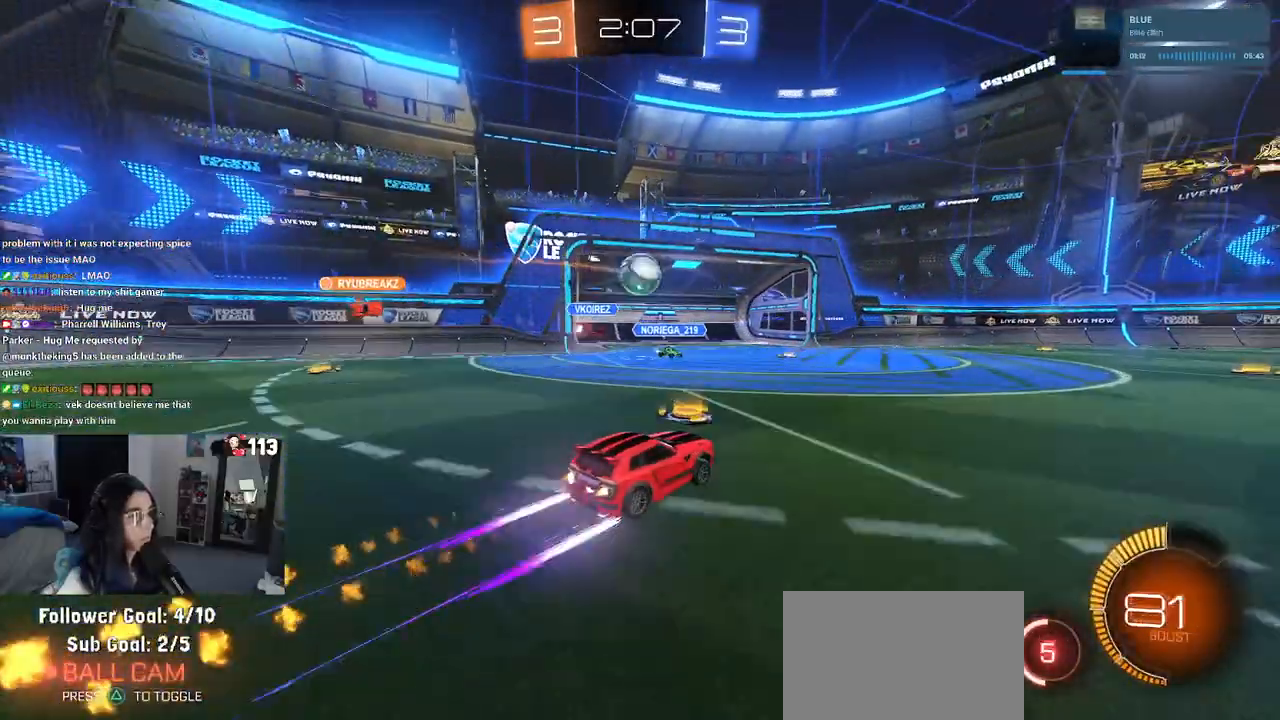
{"buttons": ["R2"], "left_stick": "center", "right_stick": "center", "events": [[50, "R1", "up"], [233, "CROSS", "down"], [350, "CROSS", "up"]]}
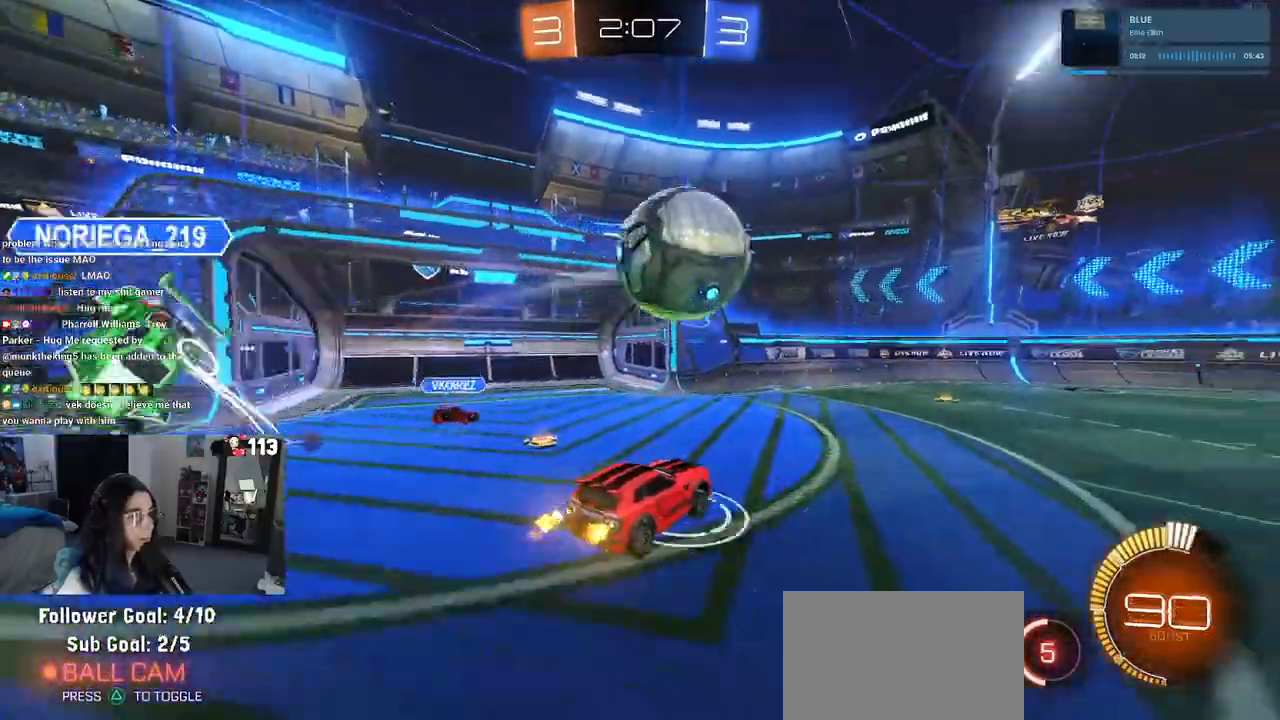
{"buttons": ["R2"], "left_stick": "center", "right_stick": "center", "events": [[250, "left_stick", "up-right"], [400, "left_stick", "center"]]}
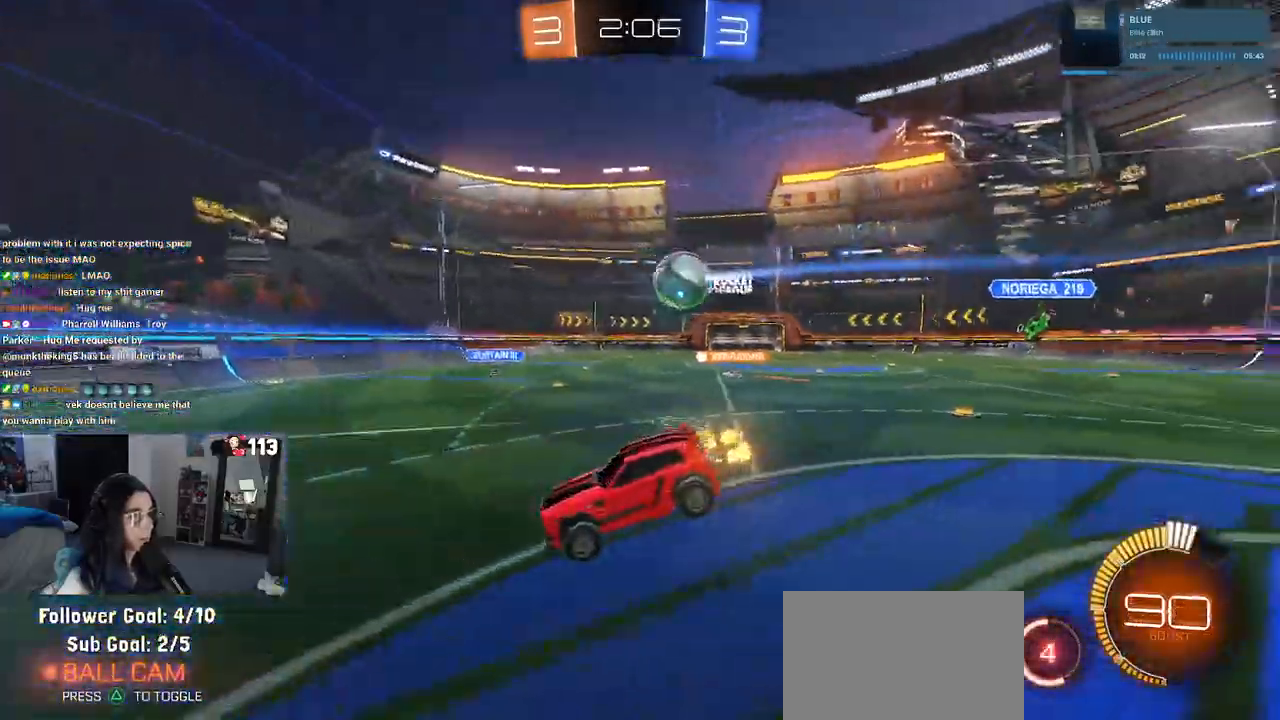
{"buttons": ["R2"], "left_stick": "up-right", "right_stick": "center", "events": [[50, "left_stick", "down"], [317, "left_stick", "center"], [433, "left_stick", "up-right"]]}
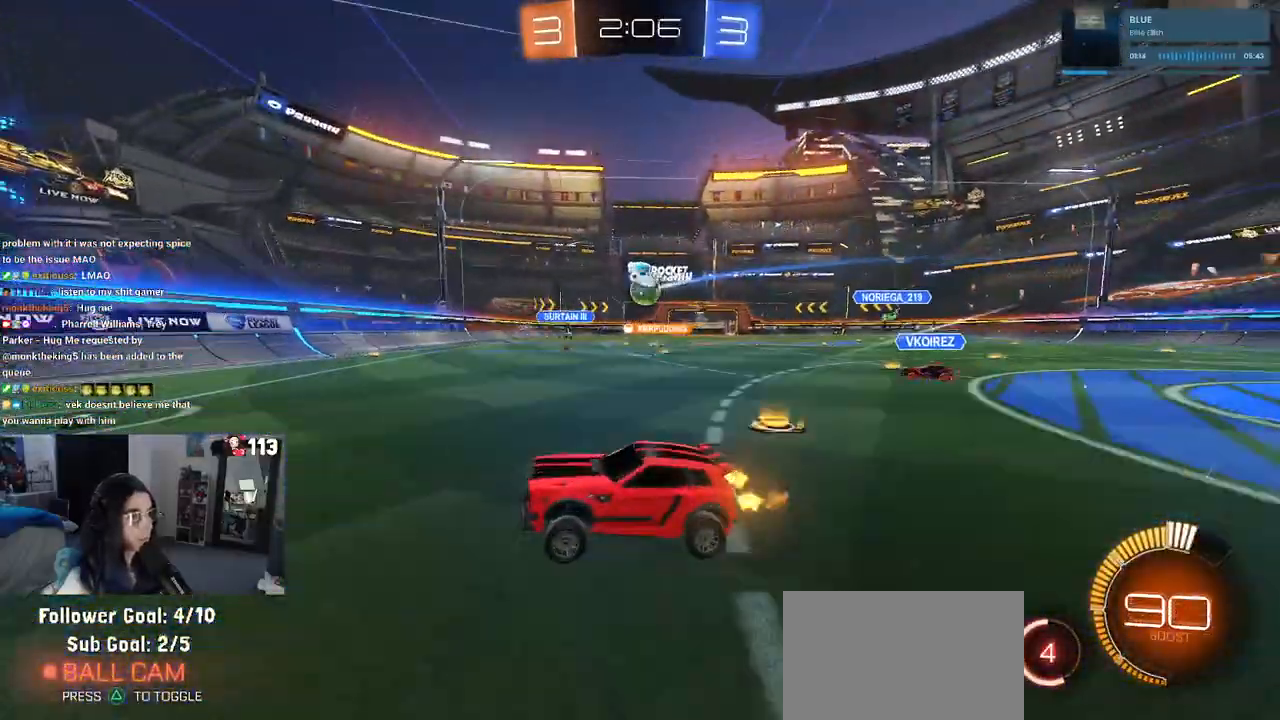
{"buttons": ["R2"], "left_stick": "up-right", "right_stick": "center", "events": [[283, "SQUARE", "down"], [383, "SQUARE", "up"]]}